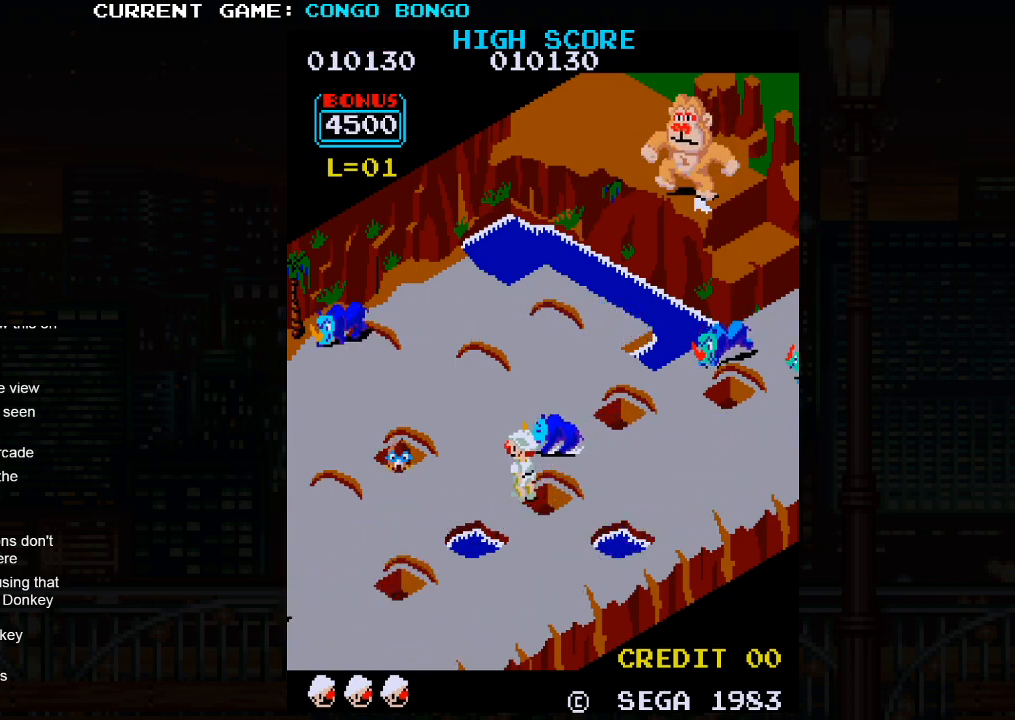
Gameplay with a controller (arcade stick); each line is a JSON object with the inputs held at the frame after it. "events" lists button and stick changes between this image and that frame as [ms after this image, input, new state], when the widget could be followed in between. Not read: L3 R3.
{"buttons": [], "left_stick": "center", "events": [[183, "left_stick", "left"], [267, "left_stick", "center"]]}
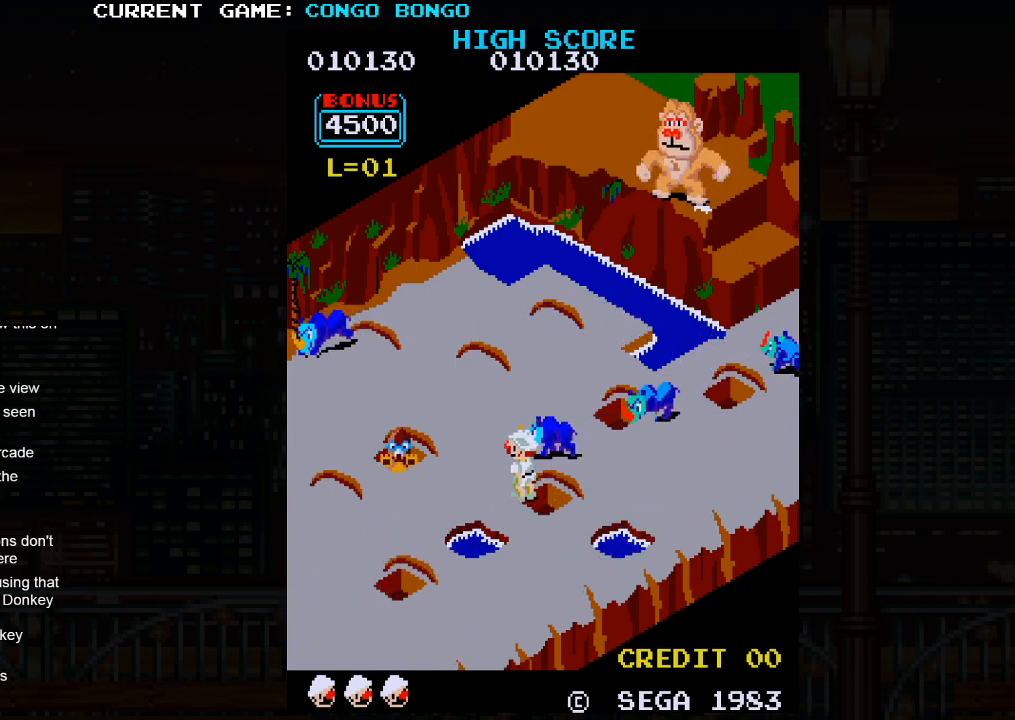
{"buttons": ["SQUARE"], "left_stick": "down-right", "events": [[50, "left_stick", "down-right"], [183, "SQUARE", "down"]]}
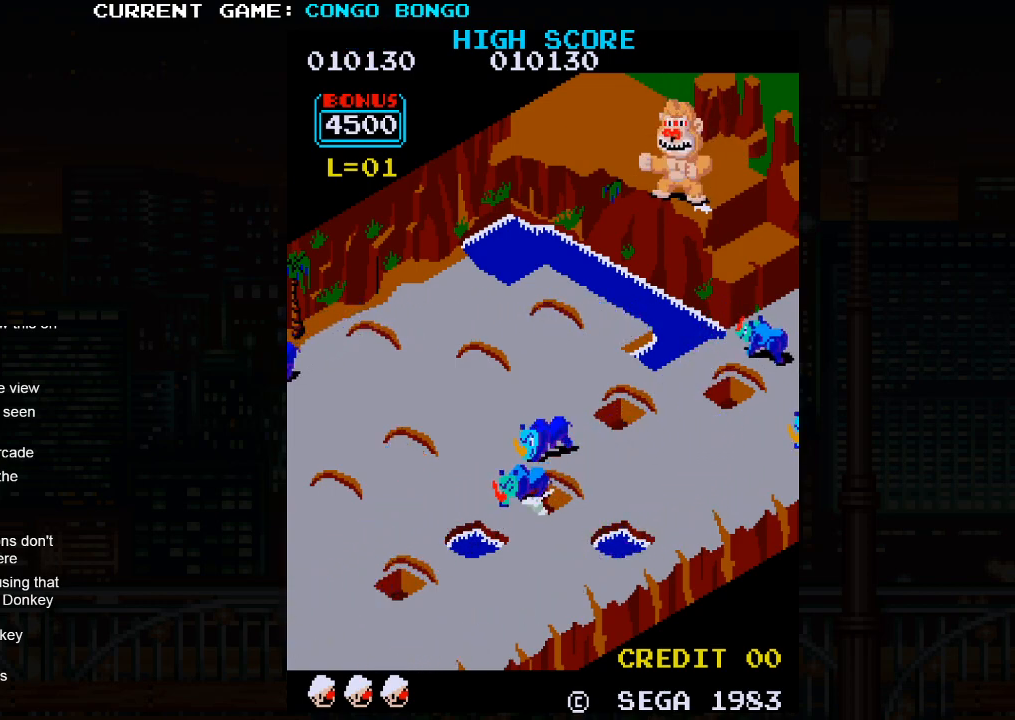
{"buttons": ["SQUARE"], "left_stick": "center", "events": [[83, "left_stick", "center"]]}
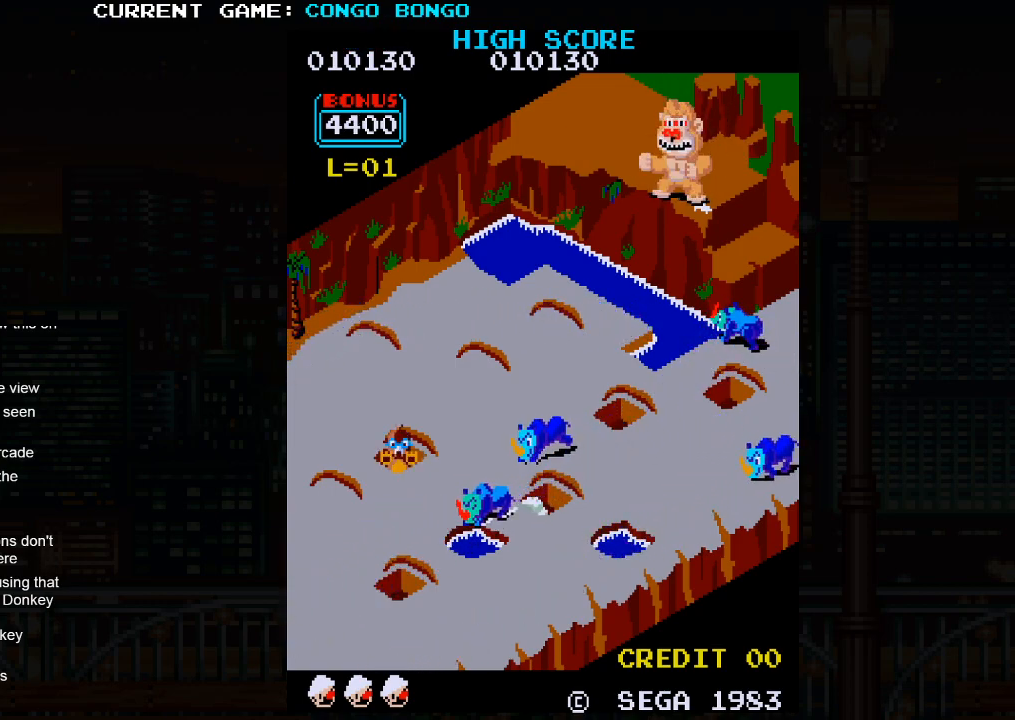
{"buttons": ["SQUARE"], "left_stick": "center", "events": []}
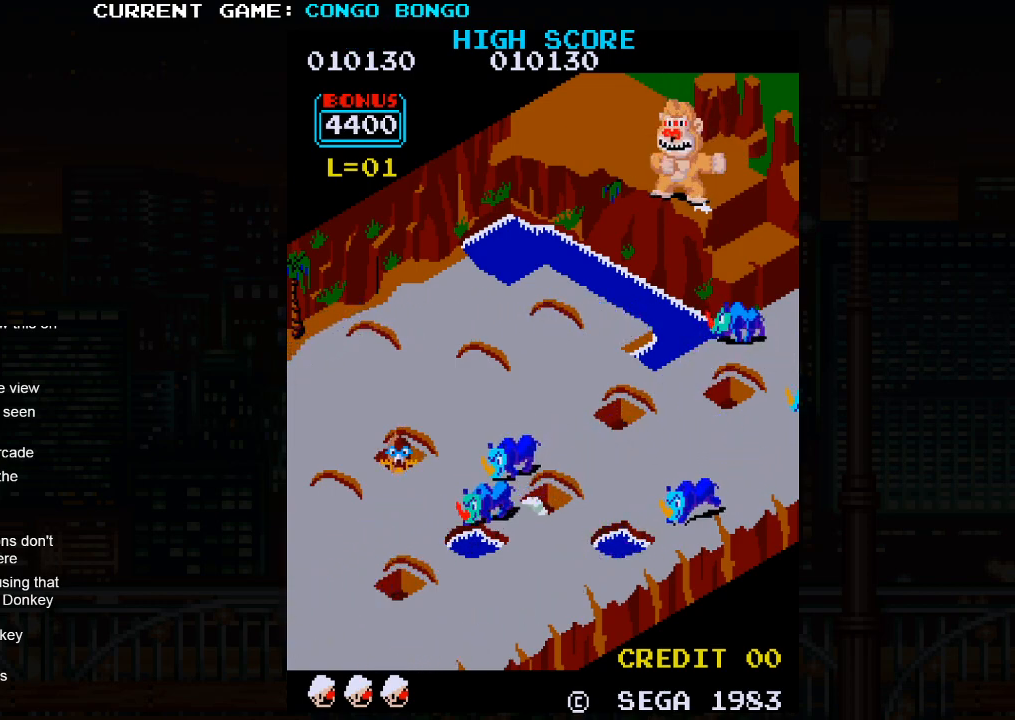
{"buttons": ["SQUARE"], "left_stick": "center", "events": []}
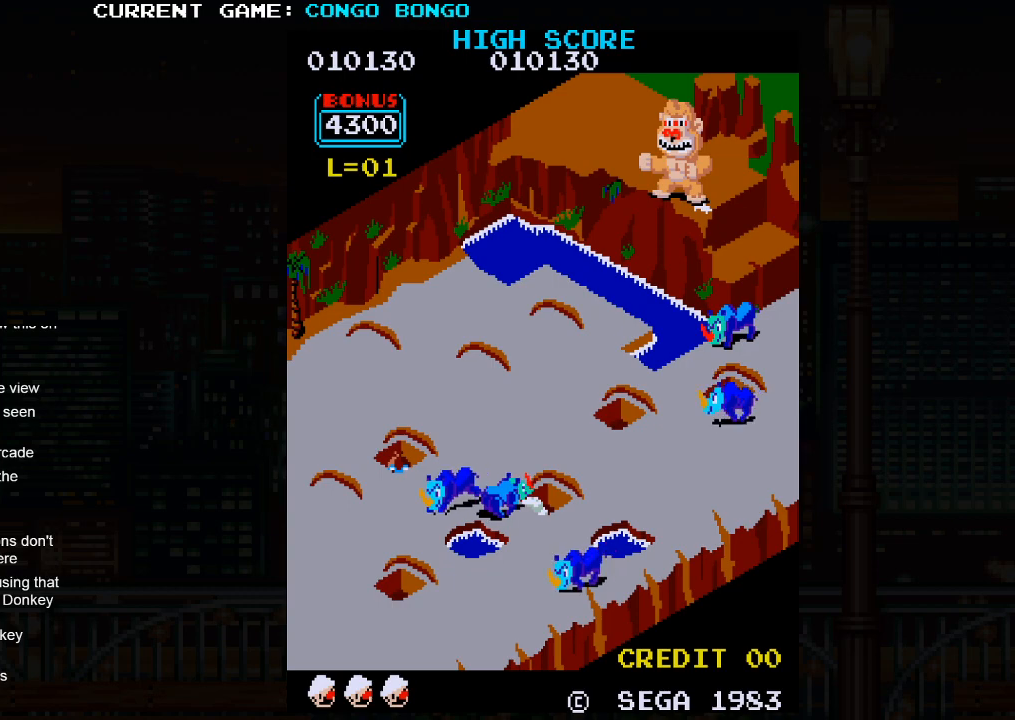
{"buttons": ["SQUARE"], "left_stick": "center", "events": []}
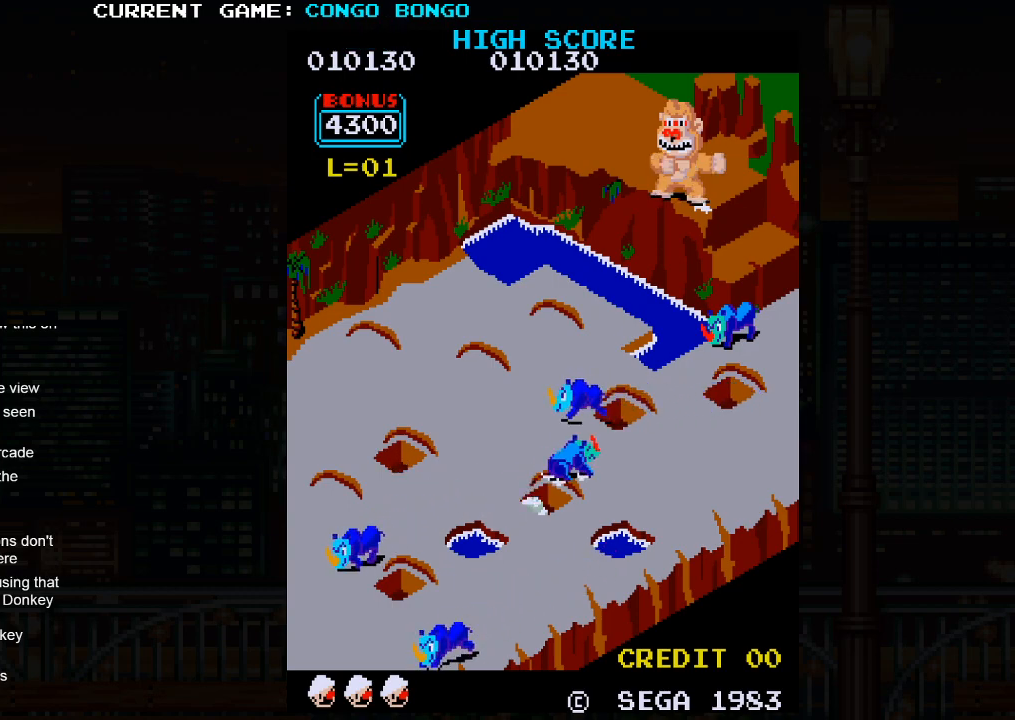
{"buttons": [], "left_stick": "up-left", "events": [[150, "SQUARE", "up"], [150, "left_stick", "up-left"]]}
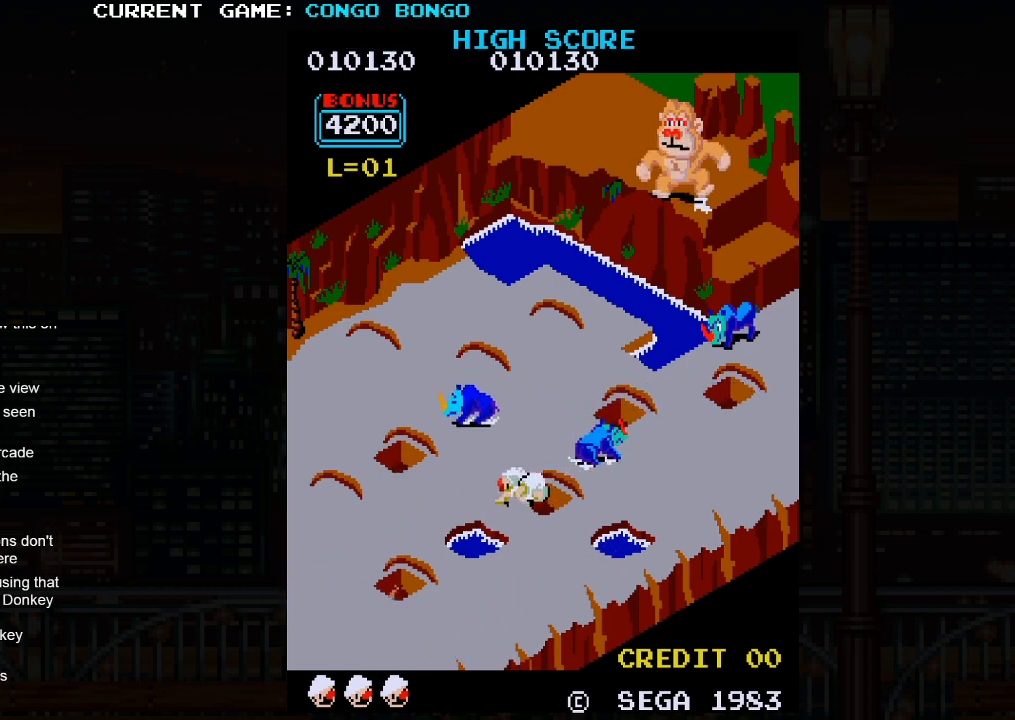
{"buttons": [], "left_stick": "up-left", "events": []}
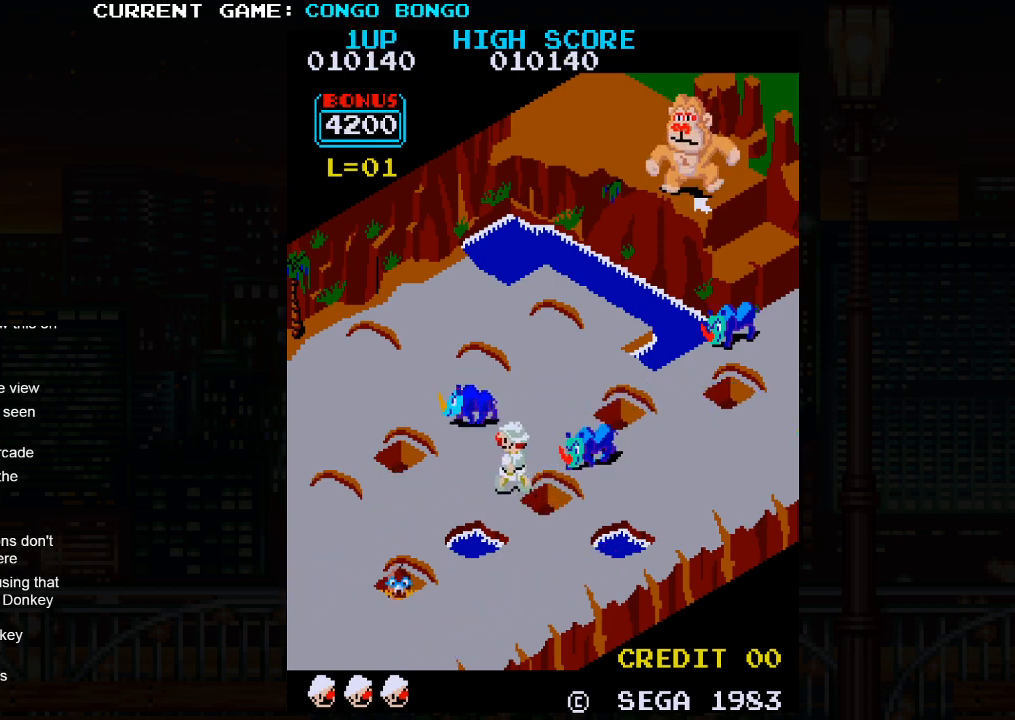
{"buttons": [], "left_stick": "up-right", "events": [[267, "left_stick", "up-right"]]}
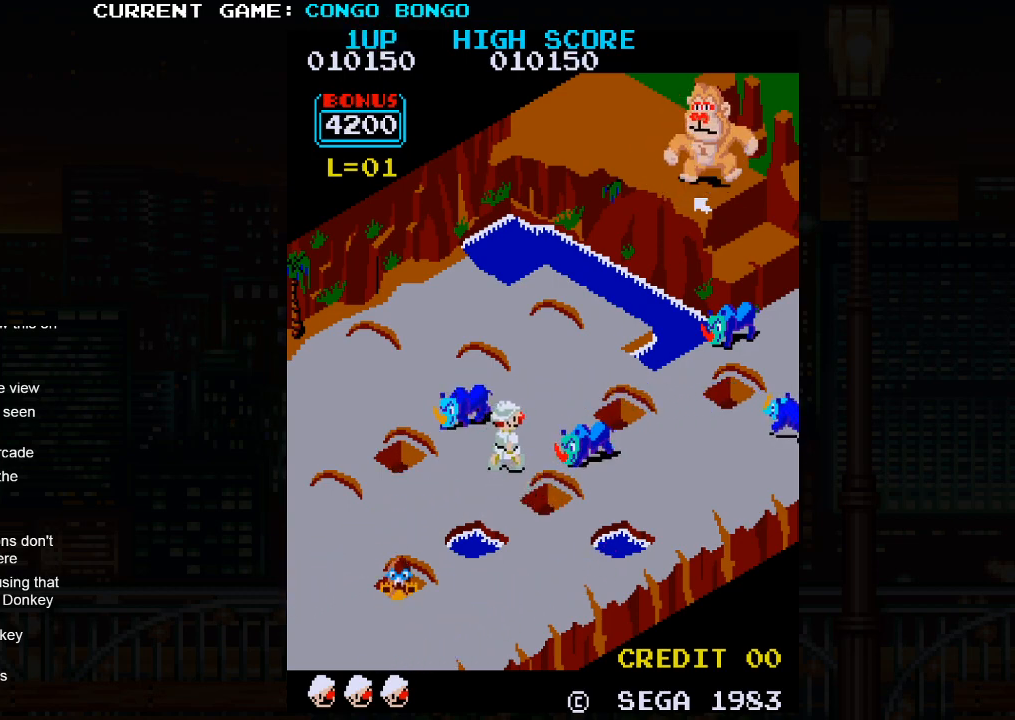
{"buttons": ["SQUARE"], "left_stick": "up-right", "events": [[467, "SQUARE", "down"]]}
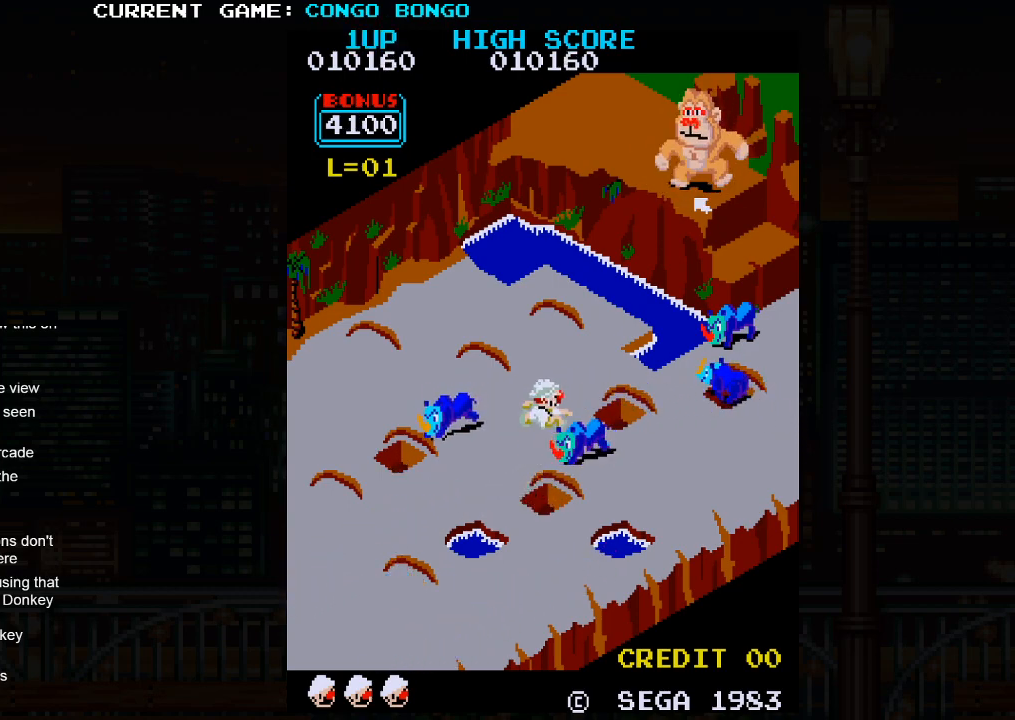
{"buttons": [], "left_stick": "up-right", "events": [[100, "SQUARE", "up"]]}
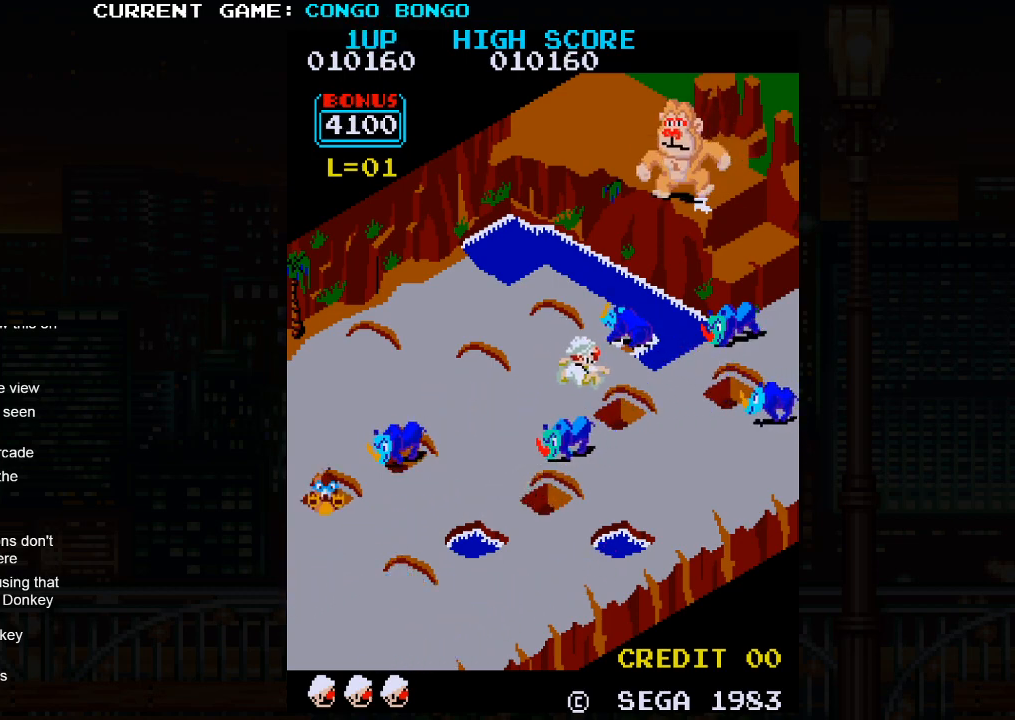
{"buttons": [], "left_stick": "down-right", "events": [[250, "left_stick", "down-right"]]}
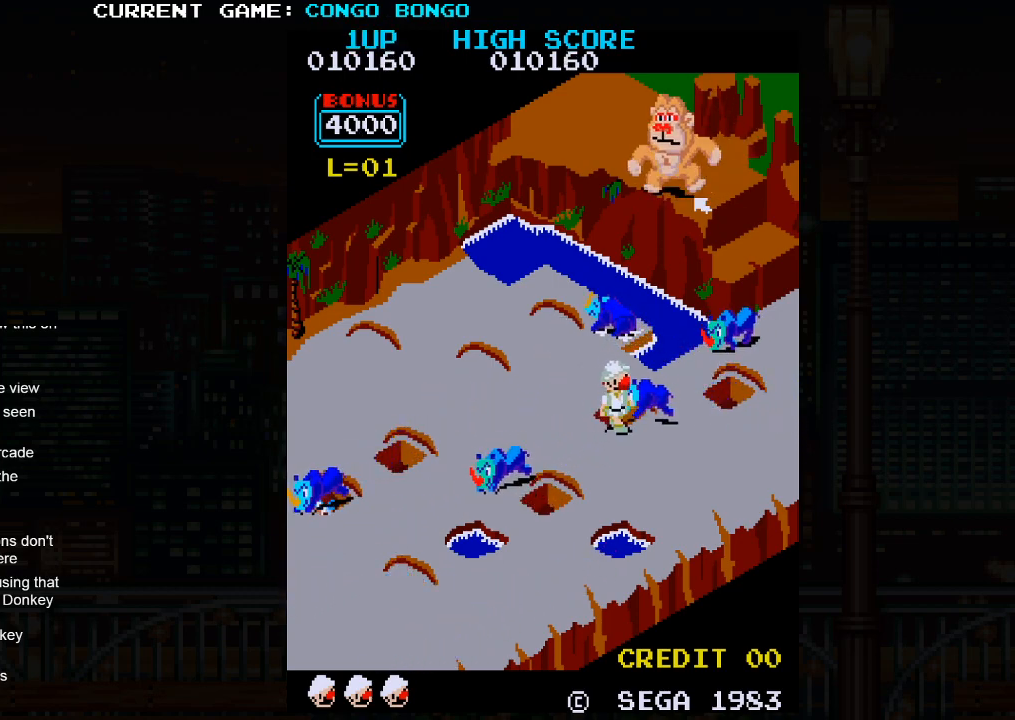
{"buttons": [], "left_stick": "center", "events": [[50, "SQUARE", "down"], [67, "left_stick", "center"], [483, "SQUARE", "up"]]}
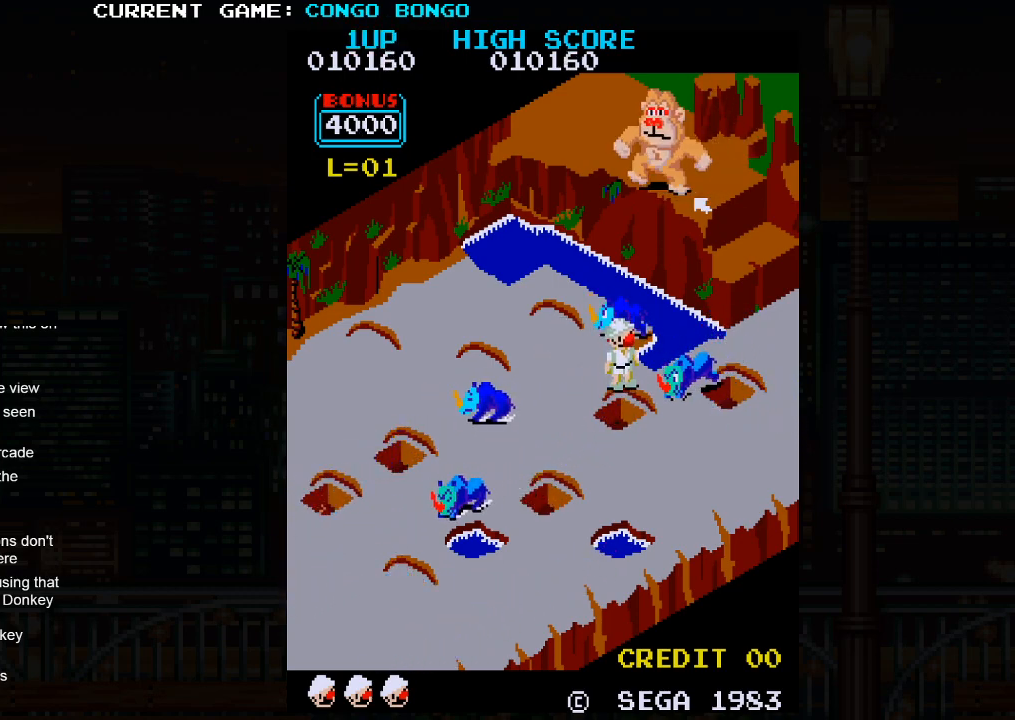
{"buttons": [], "left_stick": "center", "events": [[283, "SQUARE", "down"], [367, "SQUARE", "up"], [383, "SQUARE", "down"], [500, "SQUARE", "up"]]}
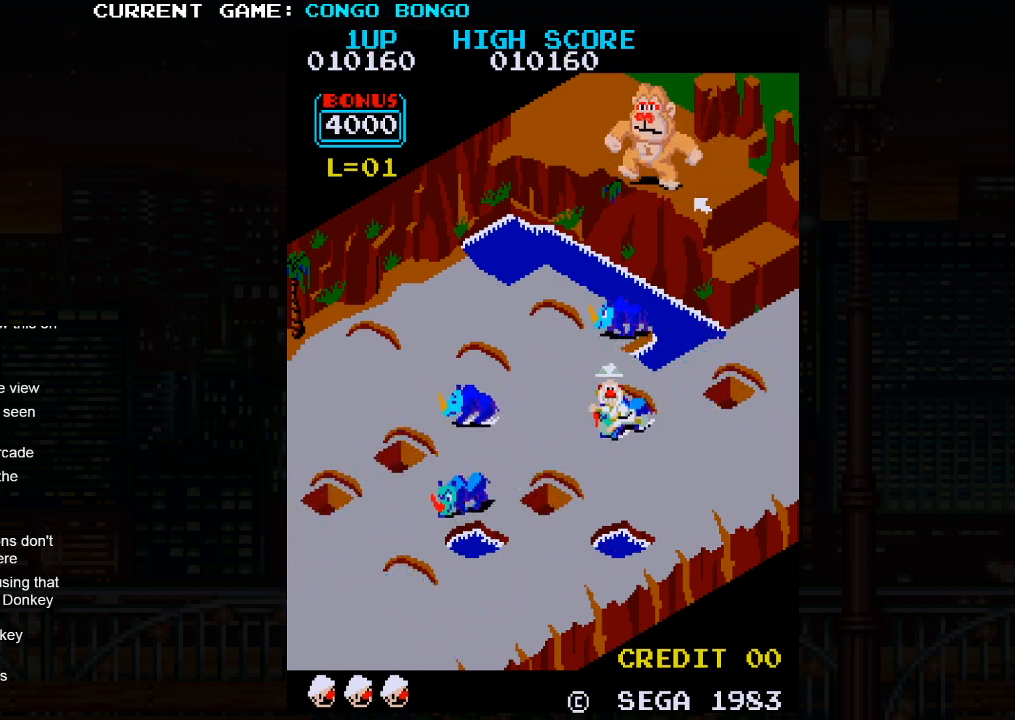
{"buttons": [], "left_stick": "center", "events": [[300, "SQUARE", "down"], [367, "SQUARE", "up"]]}
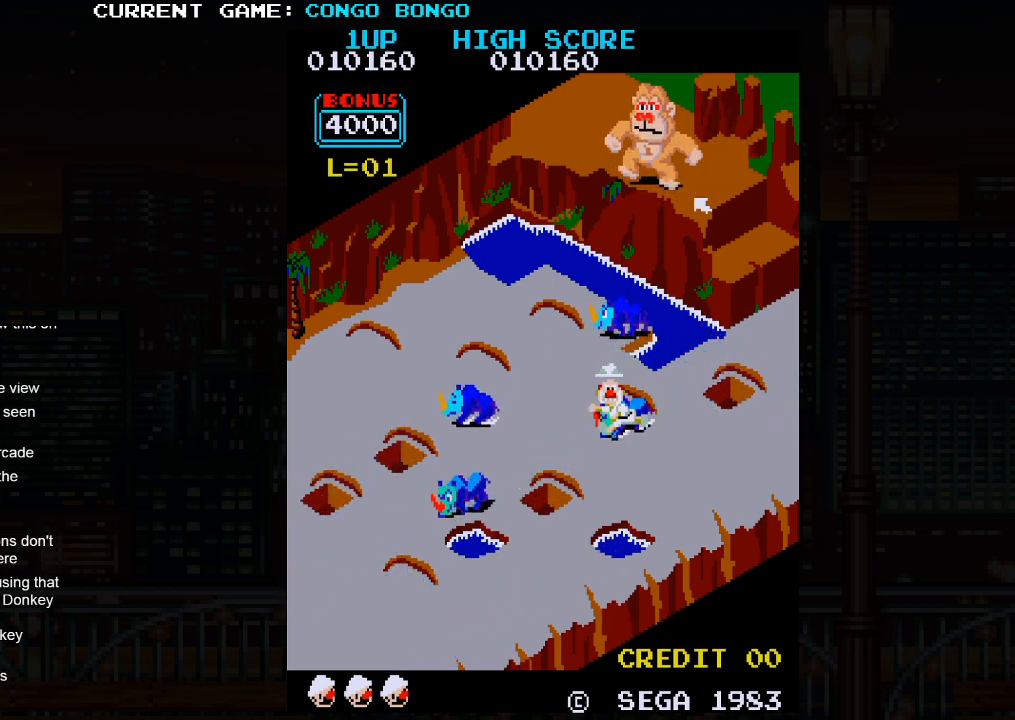
{"buttons": ["SQUARE"], "left_stick": "center", "events": [[50, "SQUARE", "down"]]}
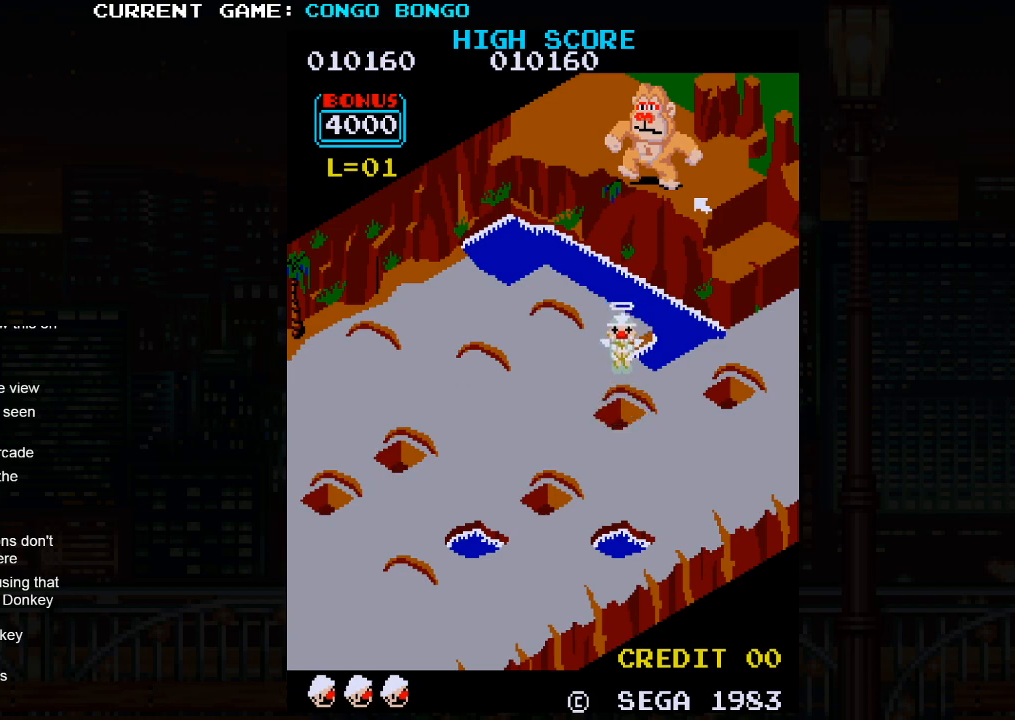
{"buttons": ["SQUARE"], "left_stick": "center", "events": []}
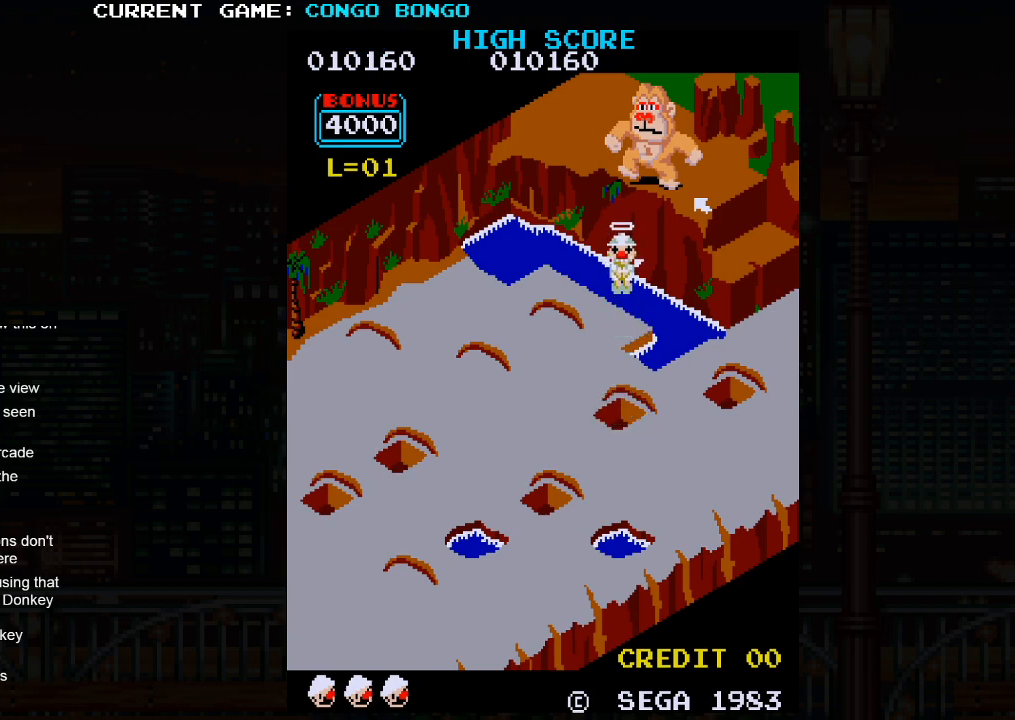
{"buttons": [], "left_stick": "center", "events": [[400, "SQUARE", "up"]]}
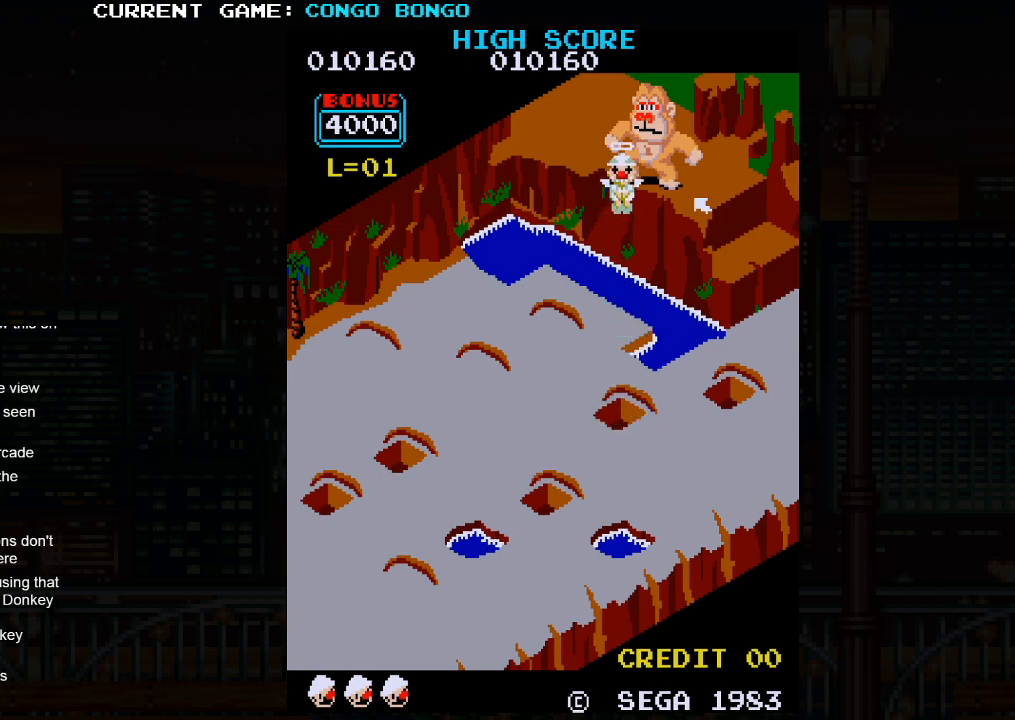
{"buttons": [], "left_stick": "right", "events": [[500, "left_stick", "right"]]}
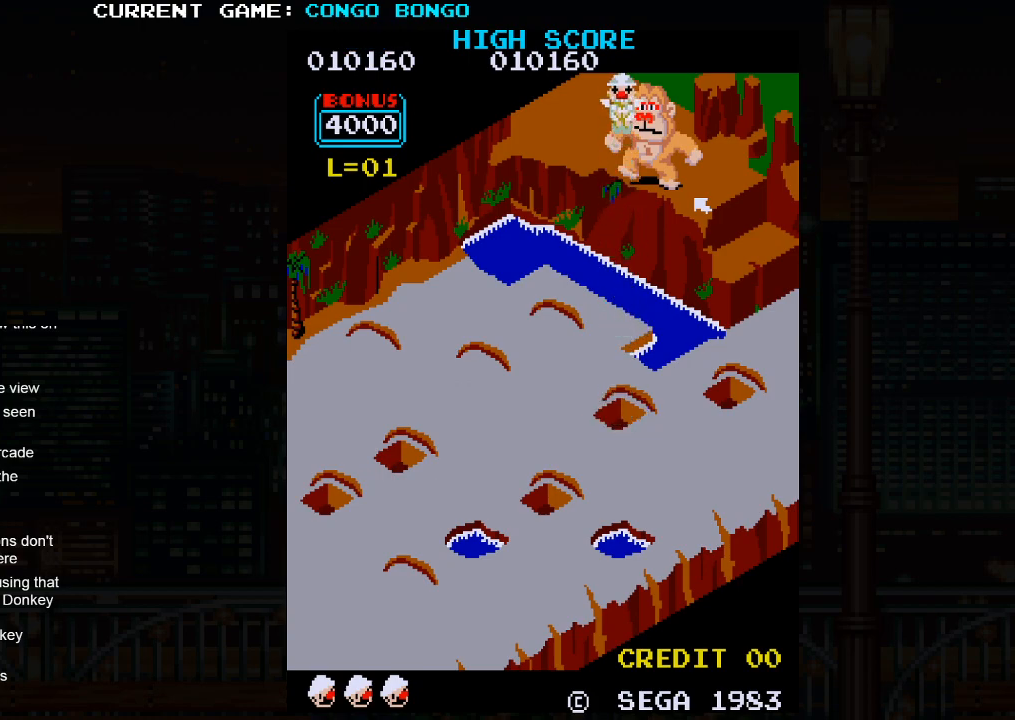
{"buttons": [], "left_stick": "up-right", "events": [[33, "left_stick", "up-right"]]}
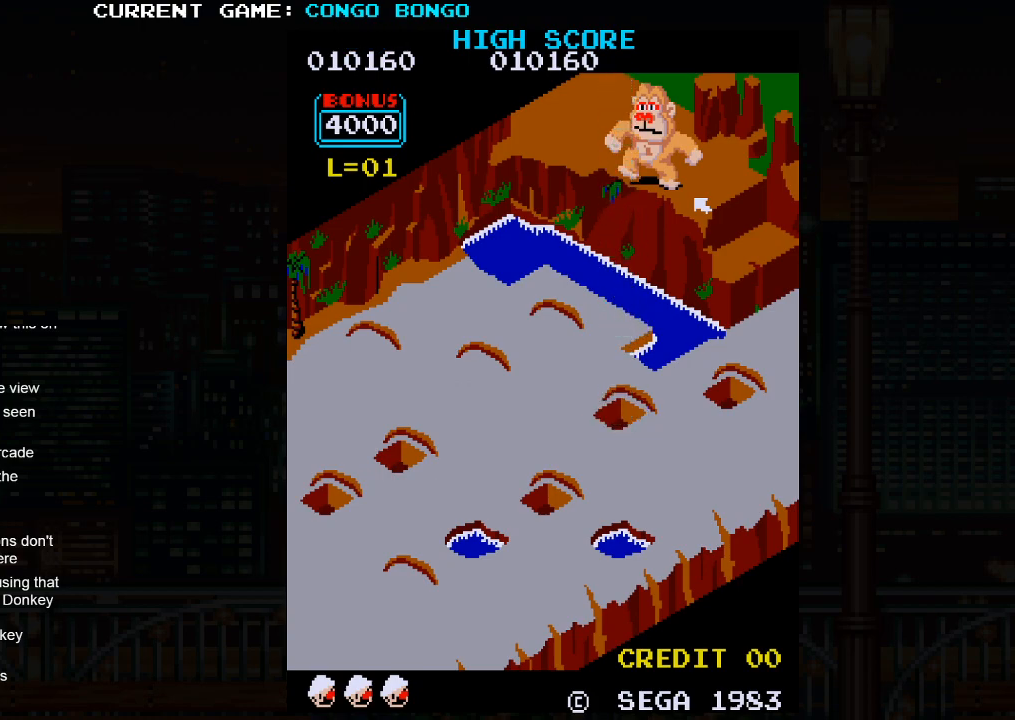
{"buttons": [], "left_stick": "up-right", "events": []}
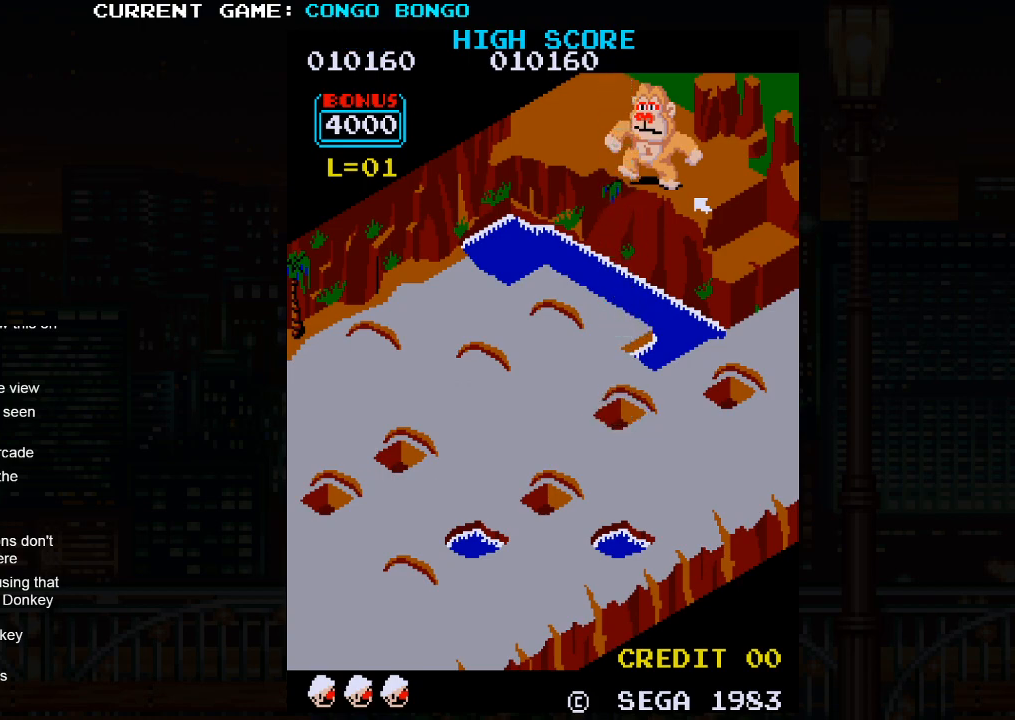
{"buttons": [], "left_stick": "up-right", "events": []}
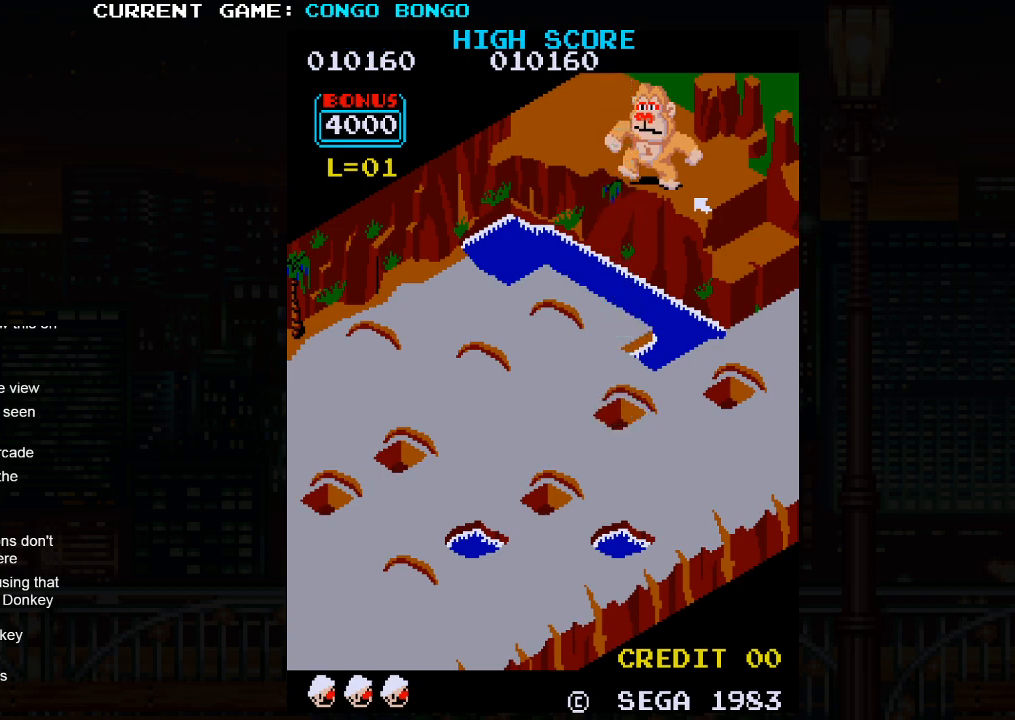
{"buttons": [], "left_stick": "up-right", "events": []}
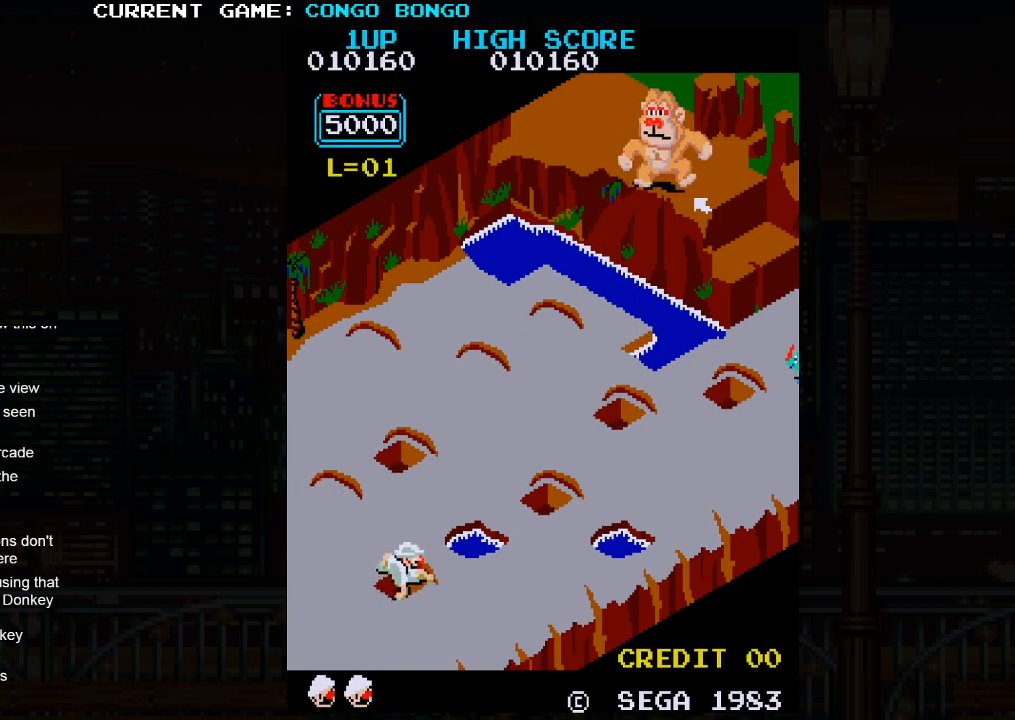
{"buttons": [], "left_stick": "up-right", "events": []}
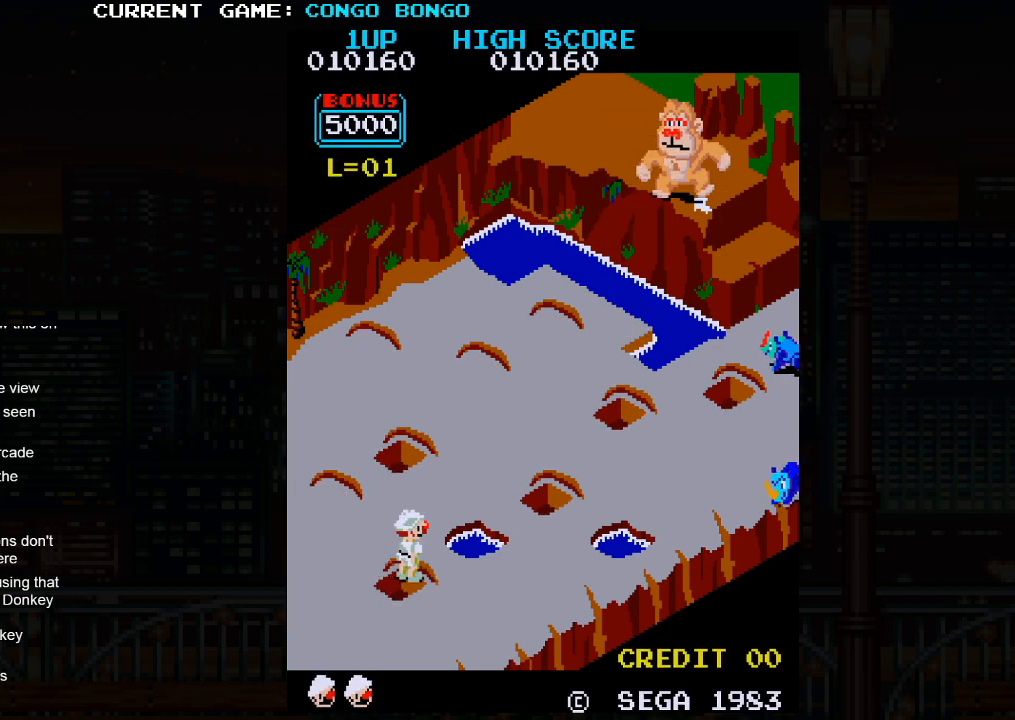
{"buttons": ["SQUARE"], "left_stick": "up-right", "events": [[383, "SQUARE", "down"]]}
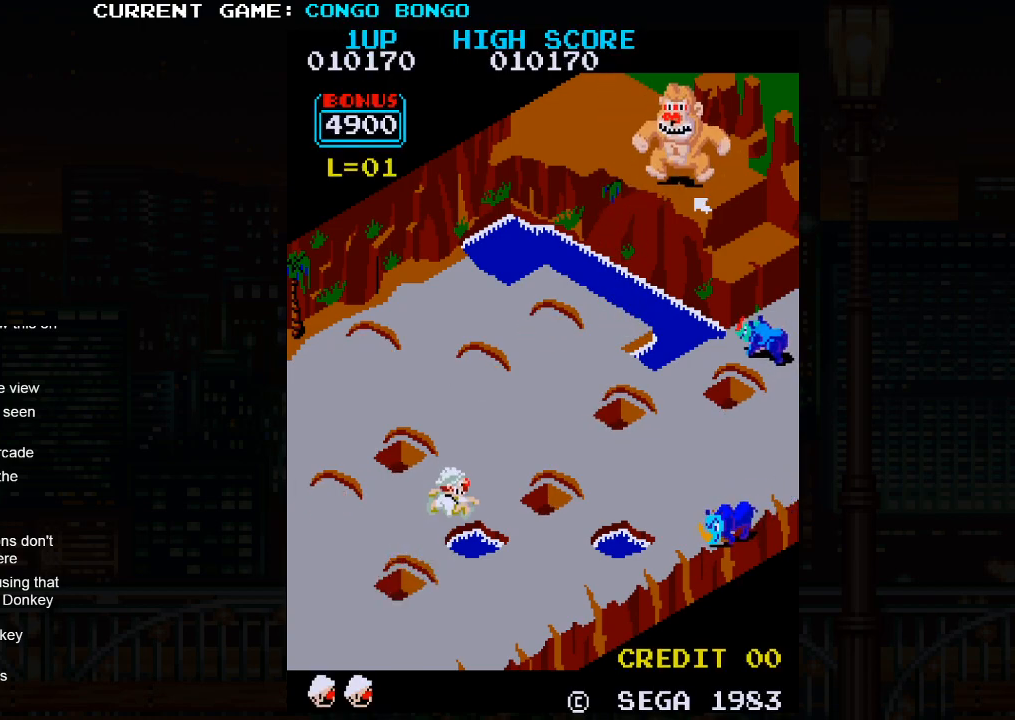
{"buttons": [], "left_stick": "up-right", "events": [[117, "SQUARE", "up"]]}
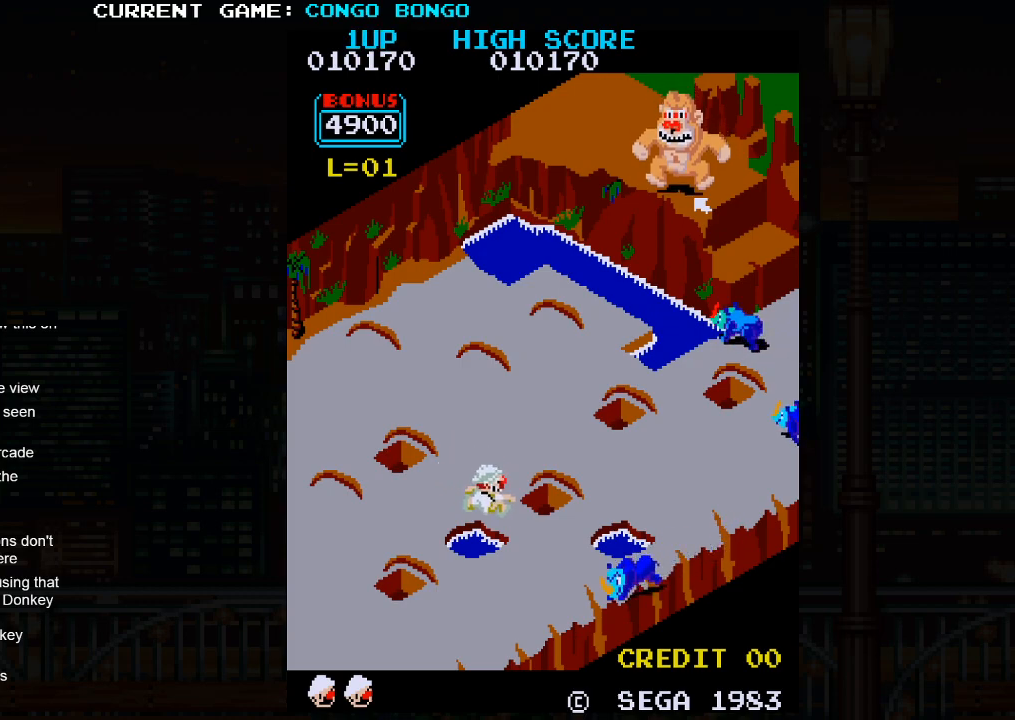
{"buttons": [], "left_stick": "up-right", "events": []}
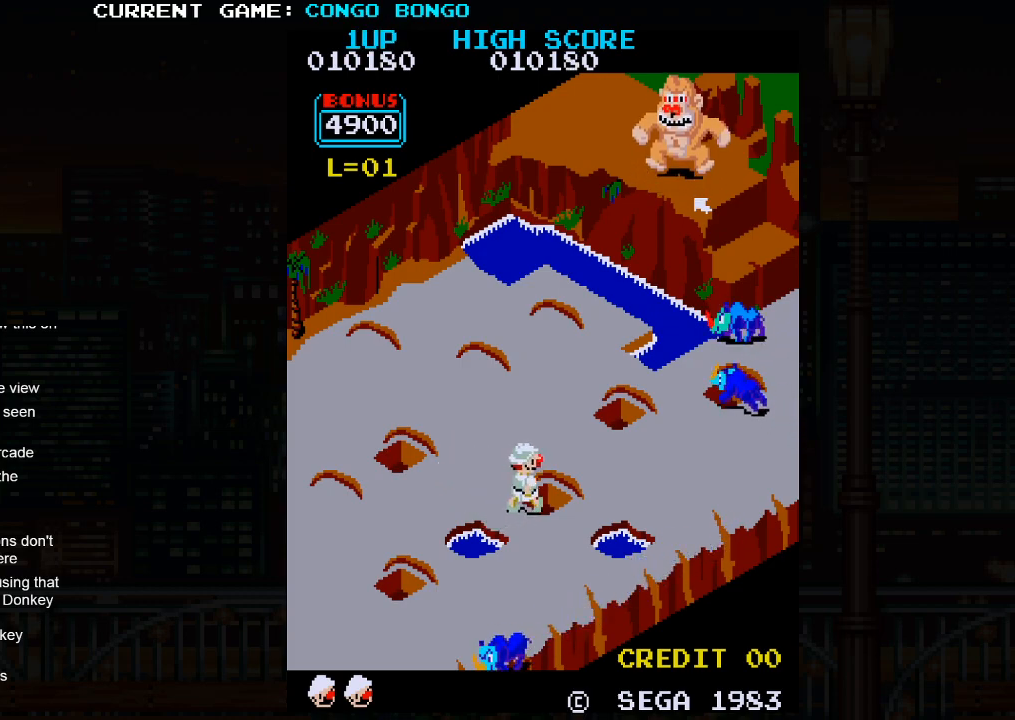
{"buttons": ["SQUARE"], "left_stick": "center", "events": [[333, "SQUARE", "down"], [333, "left_stick", "center"]]}
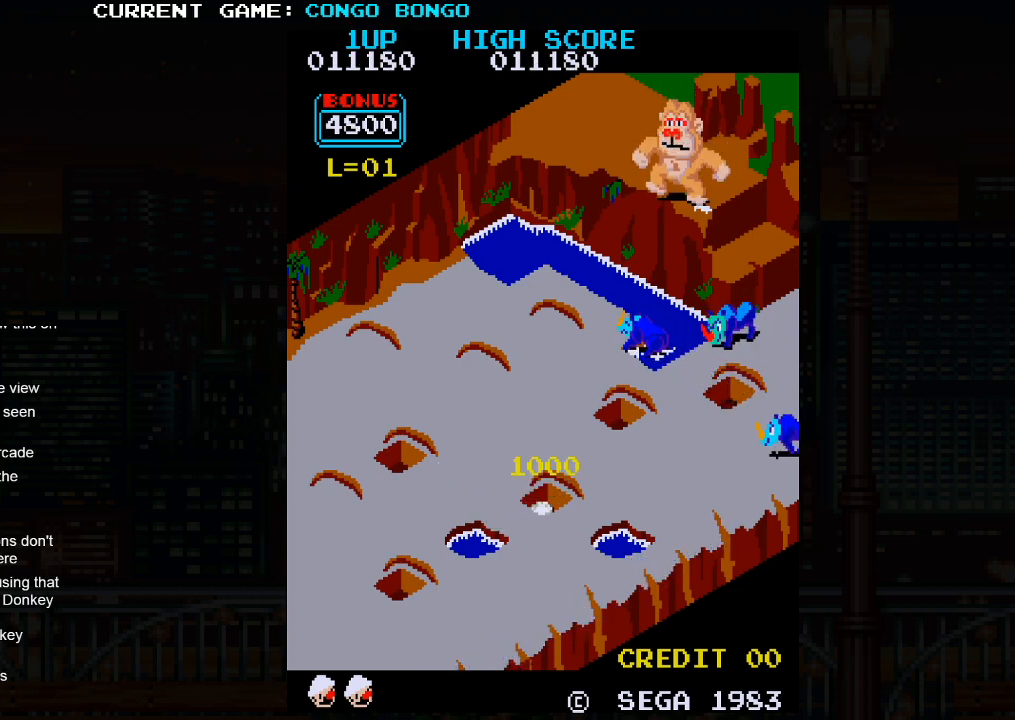
{"buttons": ["SQUARE"], "left_stick": "center", "events": []}